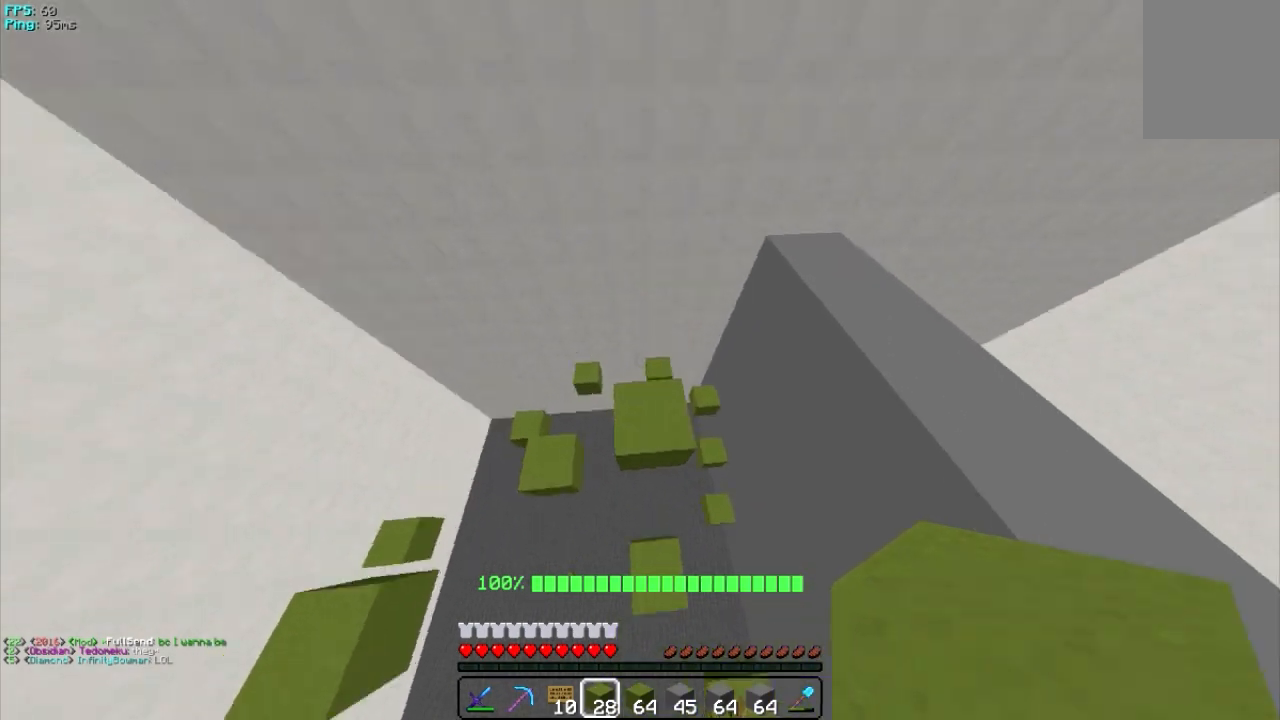
Gameplay with keyboard and mouse; each line is a JSON object with the keys and mouse buttons held at the frame after it. "events" lists presses ("down") and releases ("up") of "a", "d", "s", "w", "mouse_left" and "mouse_right" between this image and that frame as [ms after this image, input, new state], when the widget could be followed in between. "mouse_left", "mouse_right" = the "left", "right" buttons of the "mouse" list. No other keys are recorded. Fast repeated clicks can show as one long hold. Mouse movement is not recorded.
{"keys": ["s"], "mouse": [], "events": [[140, "d", "down"], [200, "s", "down"], [240, "d", "up"]]}
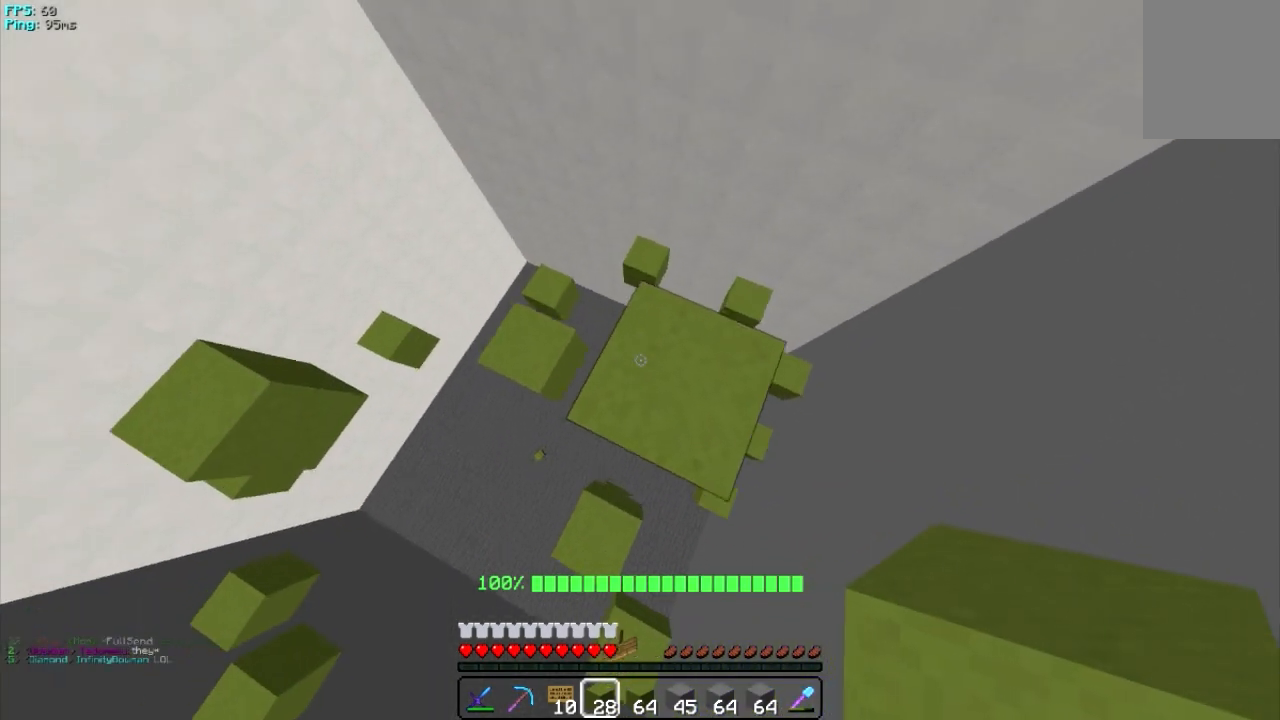
{"keys": ["s"], "mouse": [], "events": [[280, "a", "down"], [480, "a", "up"]]}
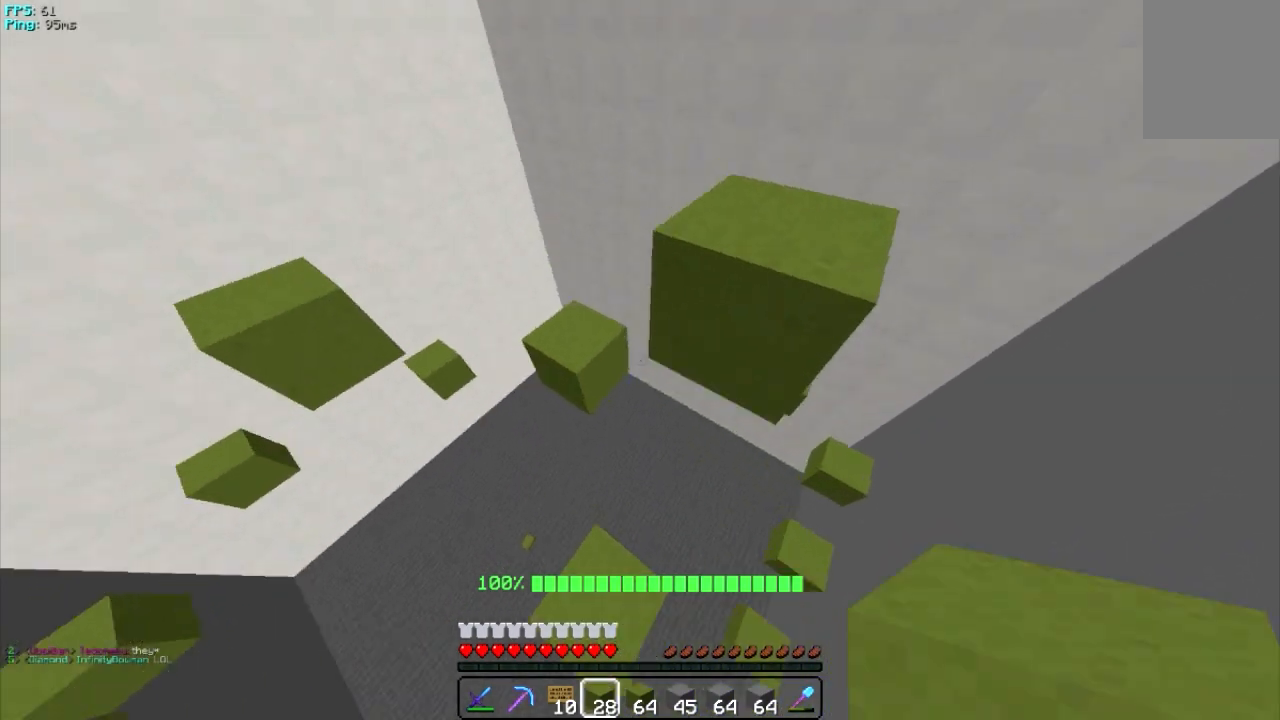
{"keys": ["w"], "mouse": [], "events": [[80, "s", "up"], [440, "w", "down"]]}
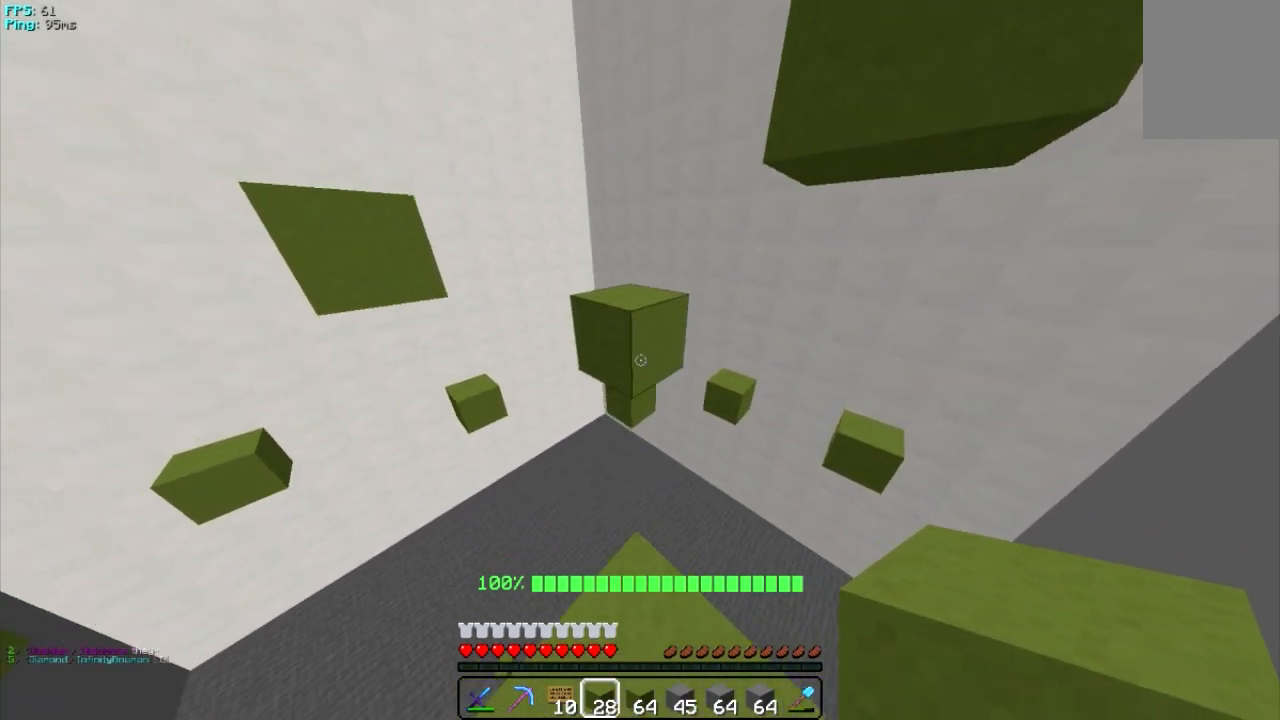
{"keys": ["d"], "mouse": [], "events": [[320, "w", "up"], [440, "d", "down"]]}
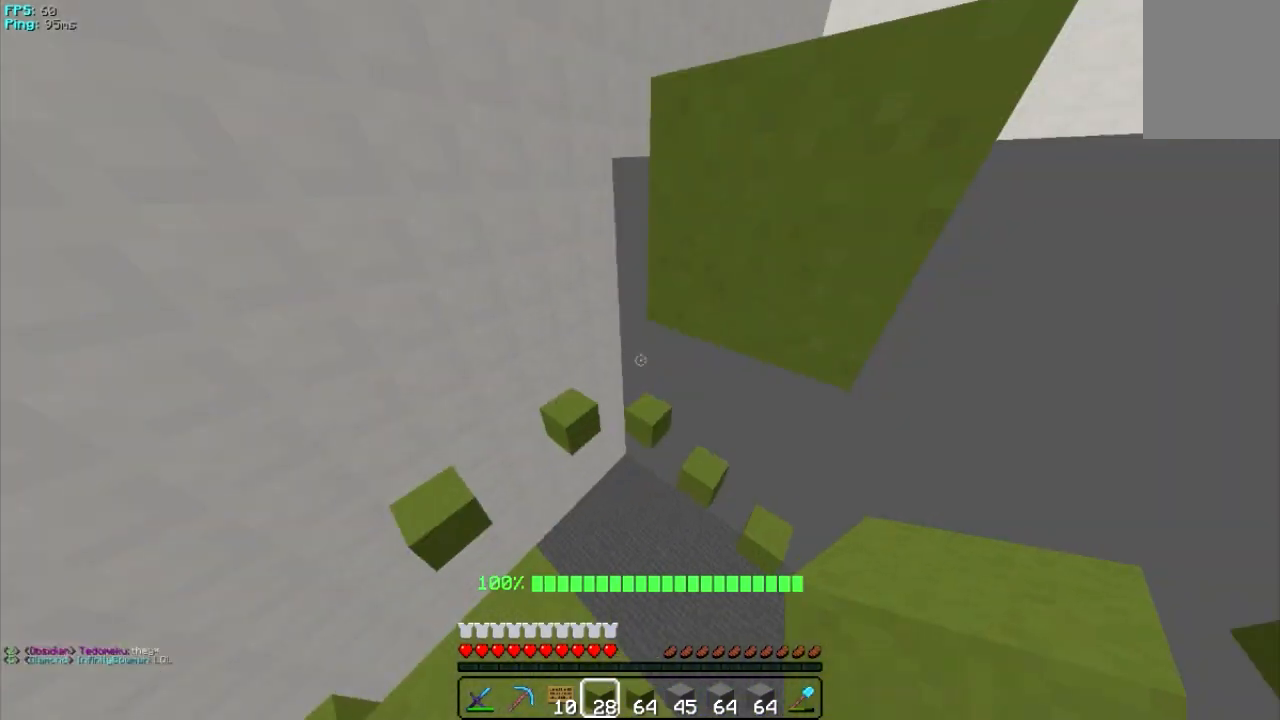
{"keys": [], "mouse": [], "events": [[120, "d", "up"]]}
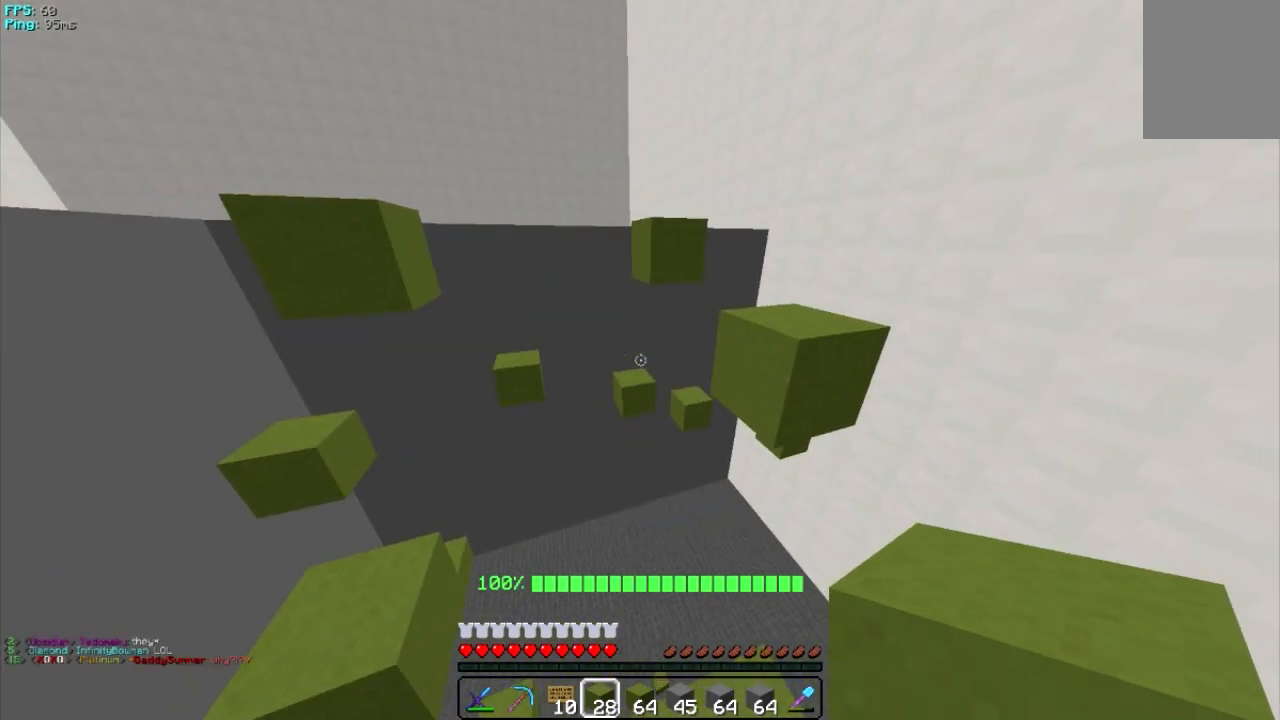
{"keys": ["d", "w"], "mouse": [], "events": [[180, "w", "down"], [380, "d", "down"]]}
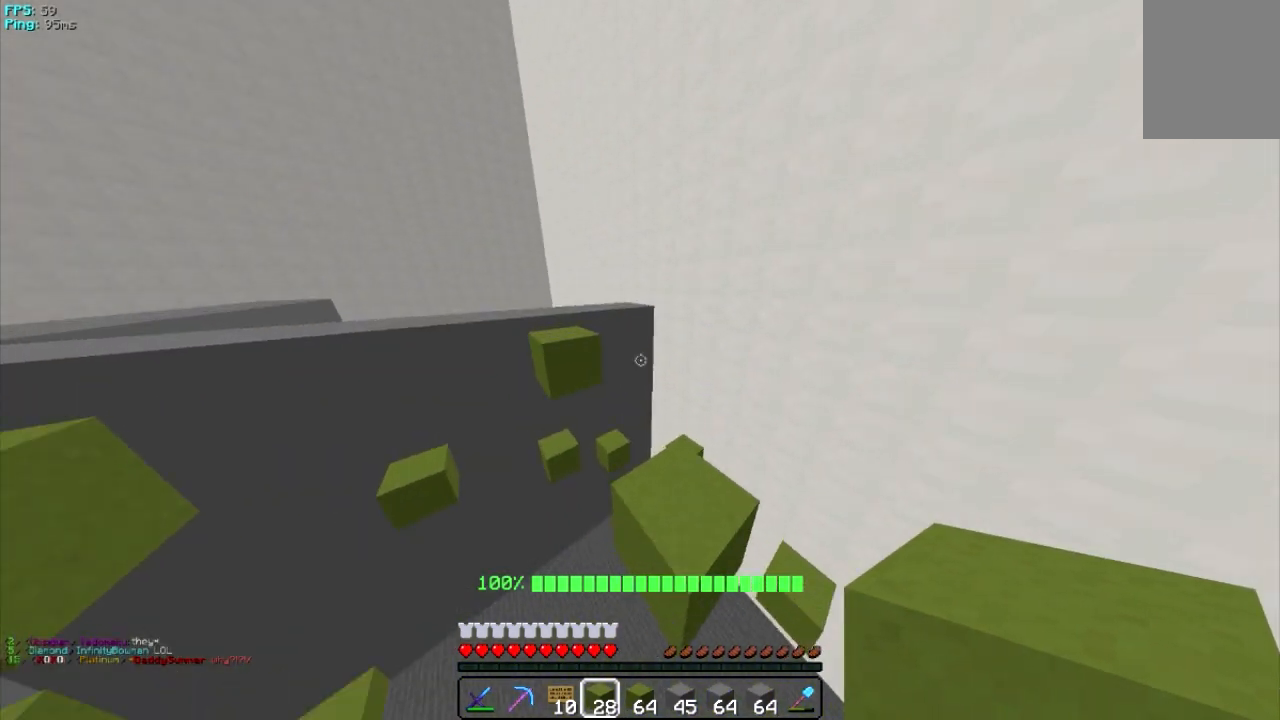
{"keys": ["d", "w"], "mouse": [], "events": [[20, "d", "up"], [380, "d", "down"]]}
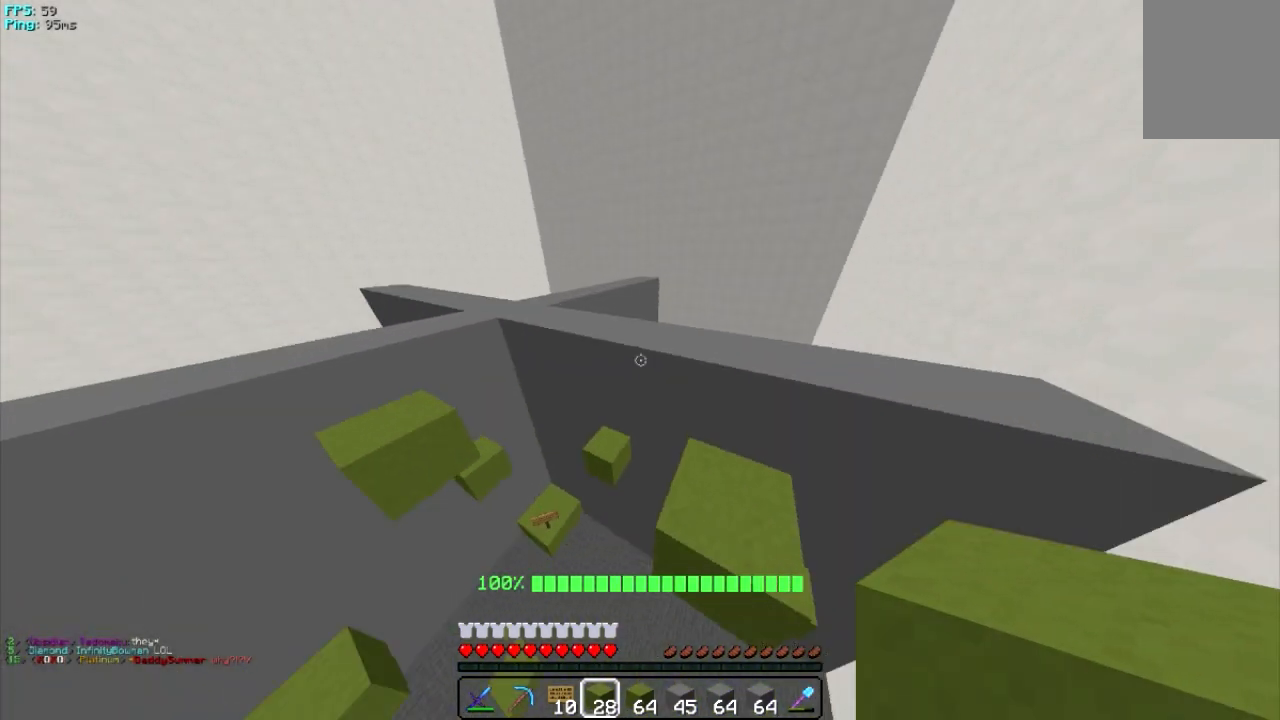
{"keys": [], "mouse": [], "events": [[20, "w", "up"], [120, "d", "up"], [180, "a", "down"], [320, "a", "up"]]}
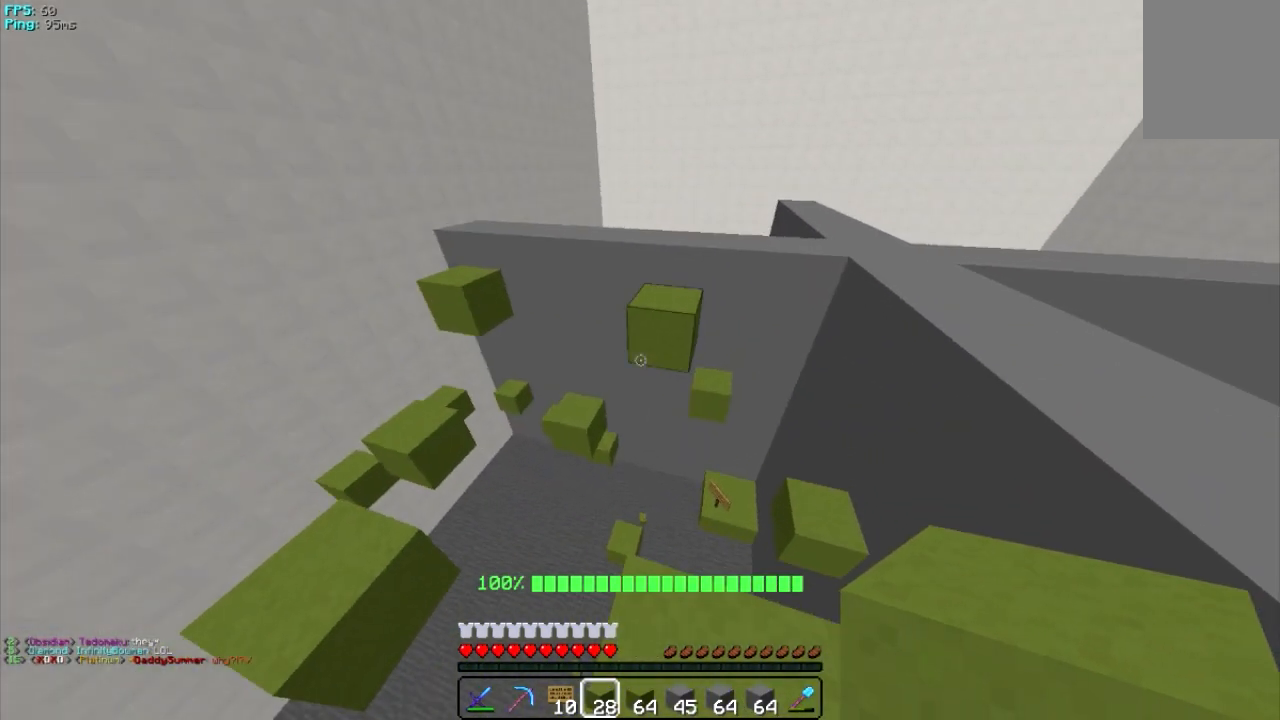
{"keys": ["w"], "mouse": [], "events": [[340, "w", "down"]]}
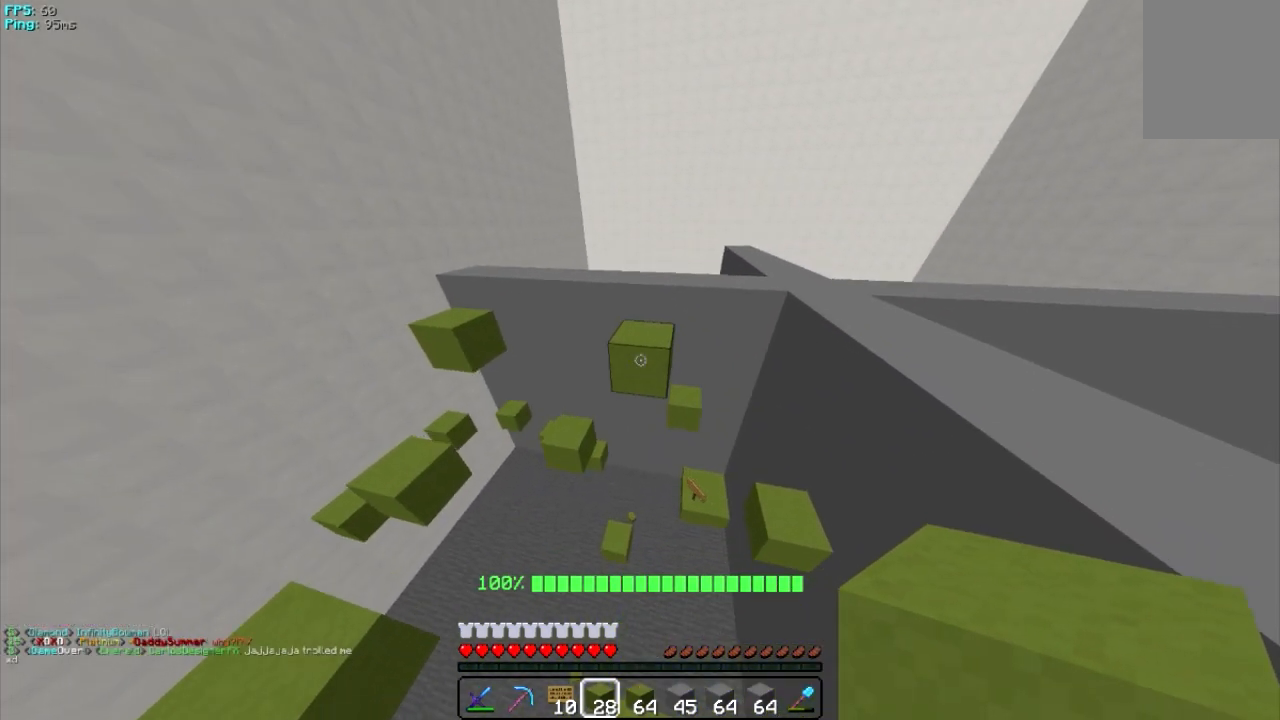
{"keys": [], "mouse": [], "events": [[420, "w", "up"]]}
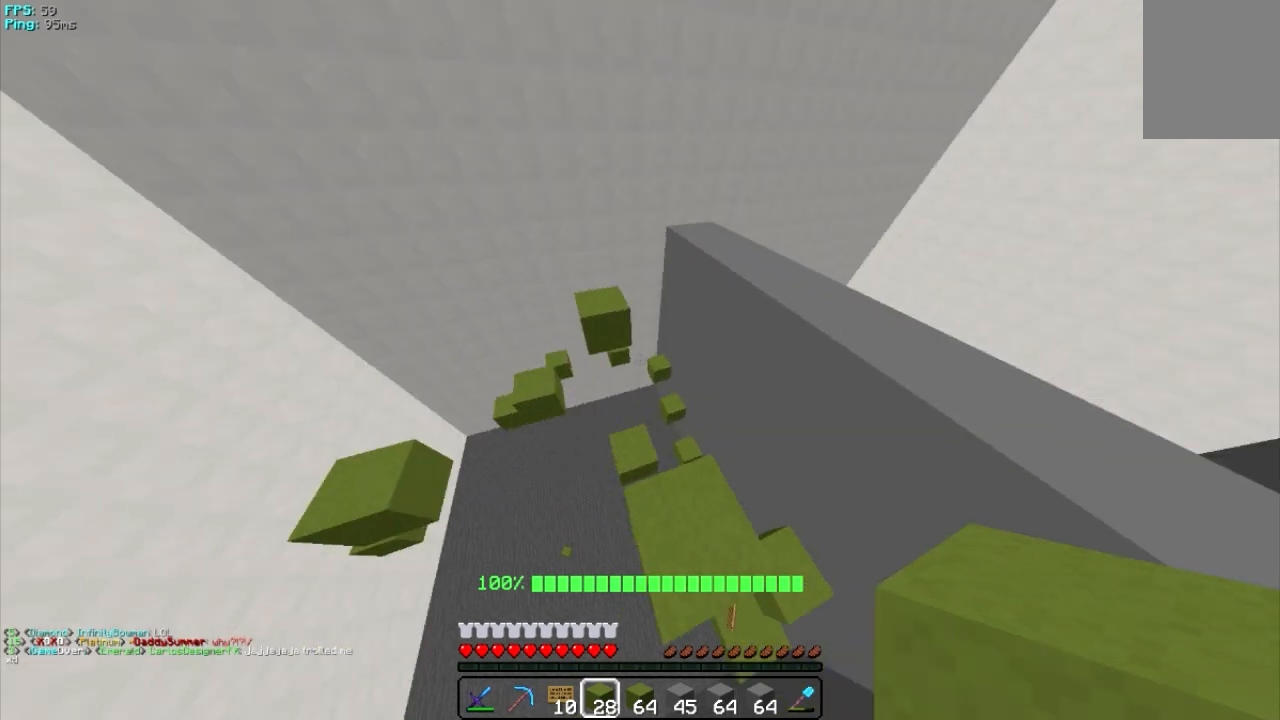
{"keys": ["w"], "mouse": [], "events": [[40, "a", "down"], [220, "a", "up"], [320, "w", "down"]]}
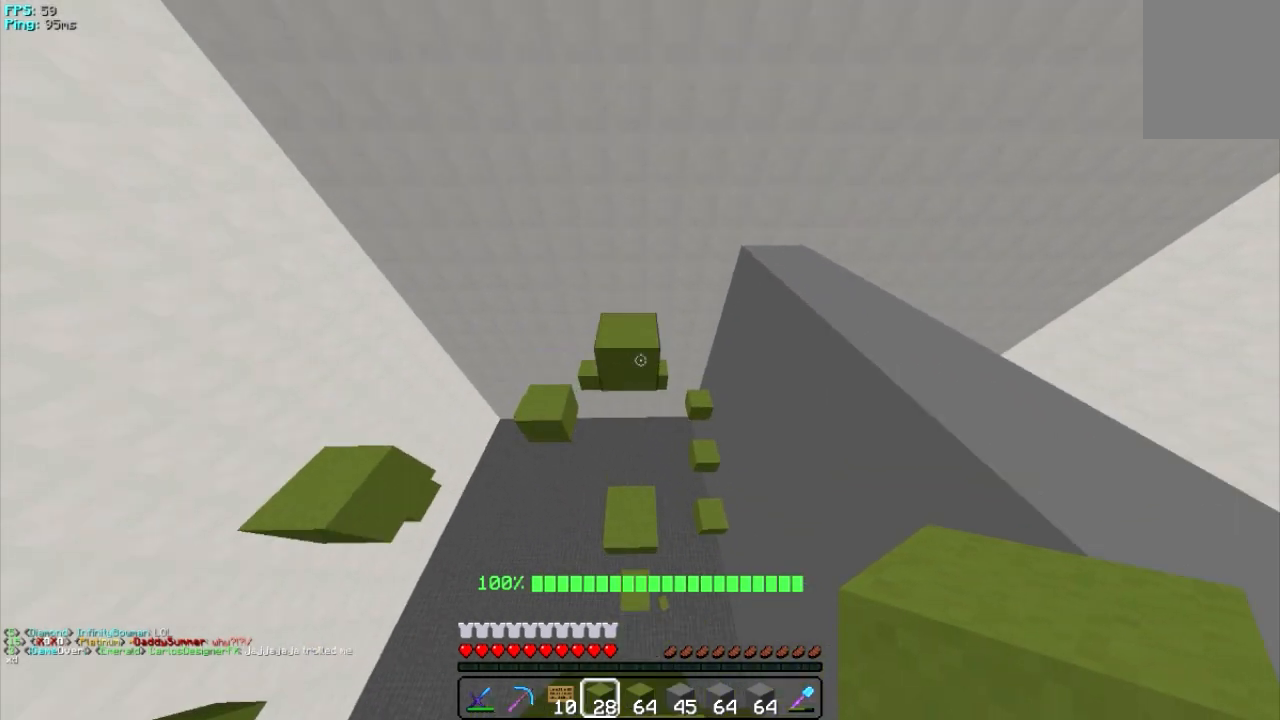
{"keys": ["w"], "mouse": [], "events": []}
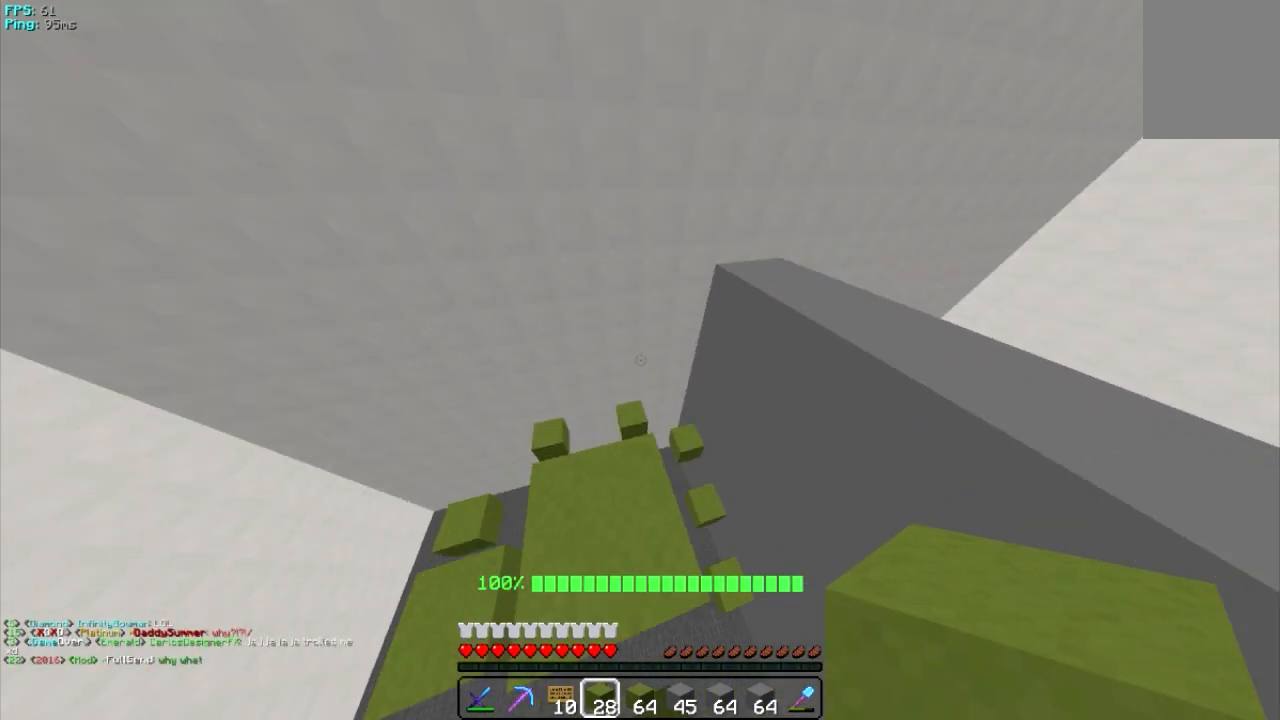
{"keys": [], "mouse": [], "events": [[140, "a", "down"], [320, "w", "up"], [420, "a", "up"]]}
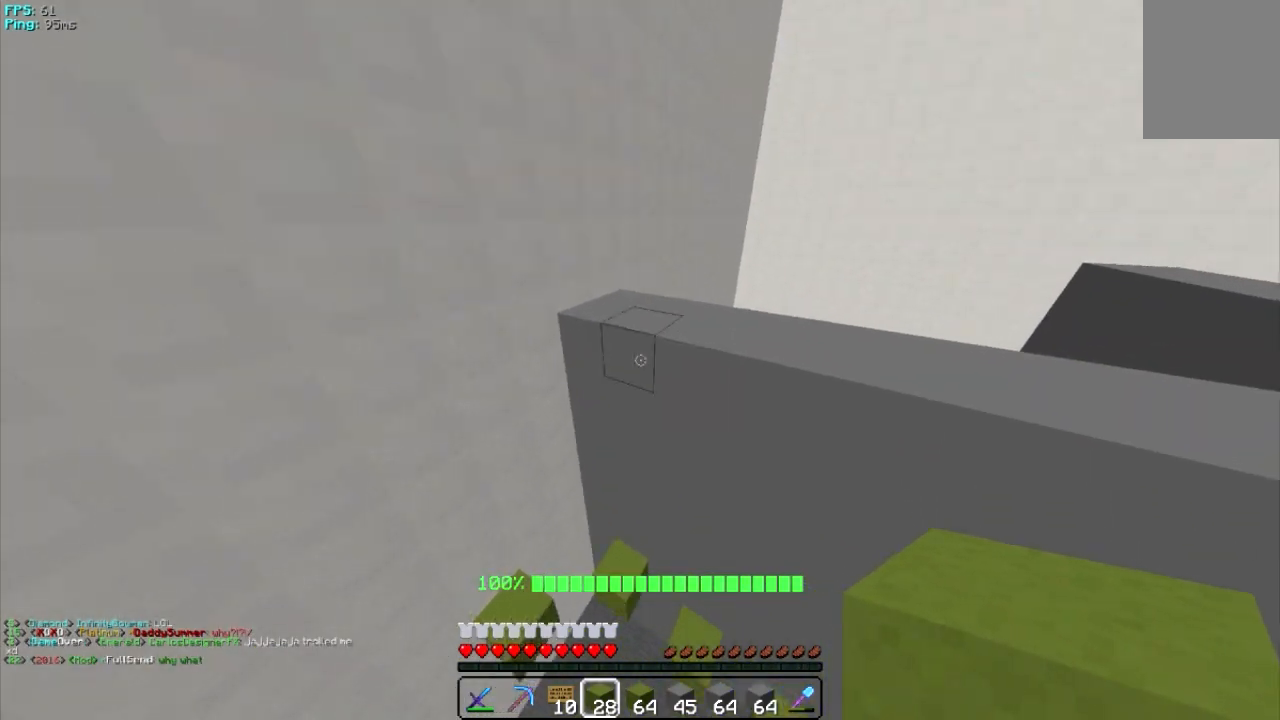
{"keys": [], "mouse": [], "events": []}
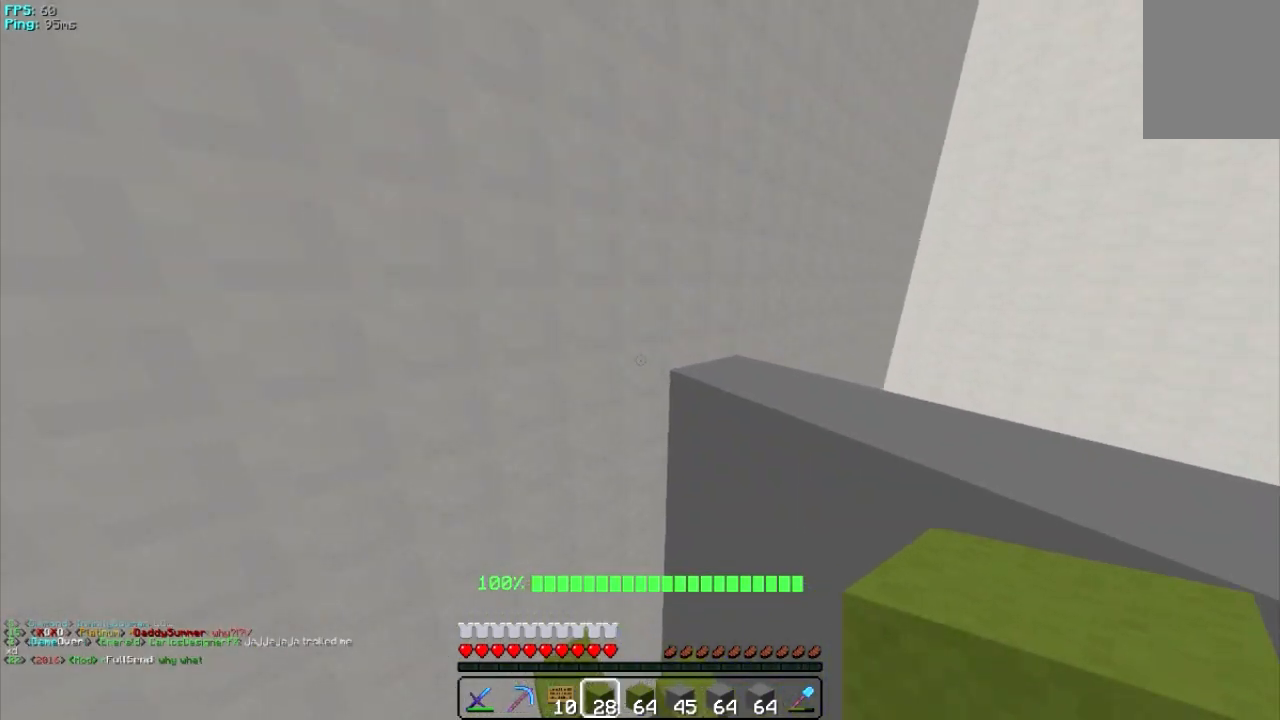
{"keys": [], "mouse": [], "events": []}
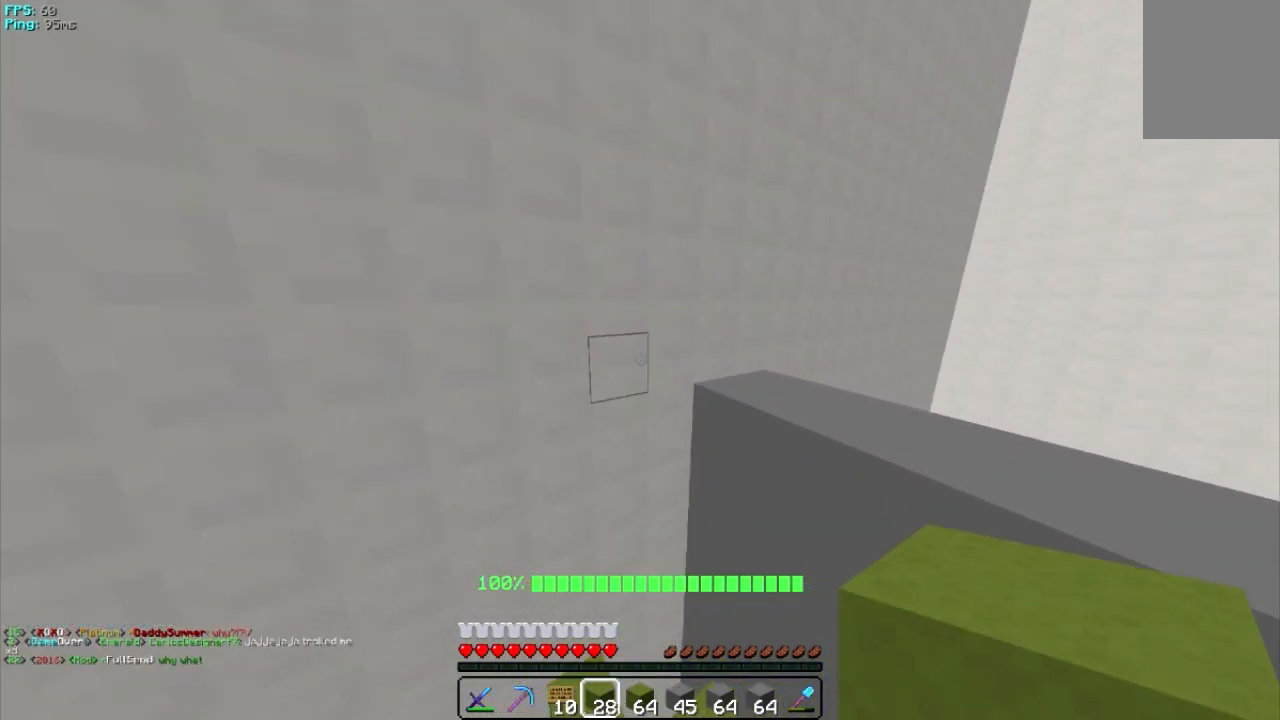
{"keys": [], "mouse": [], "events": []}
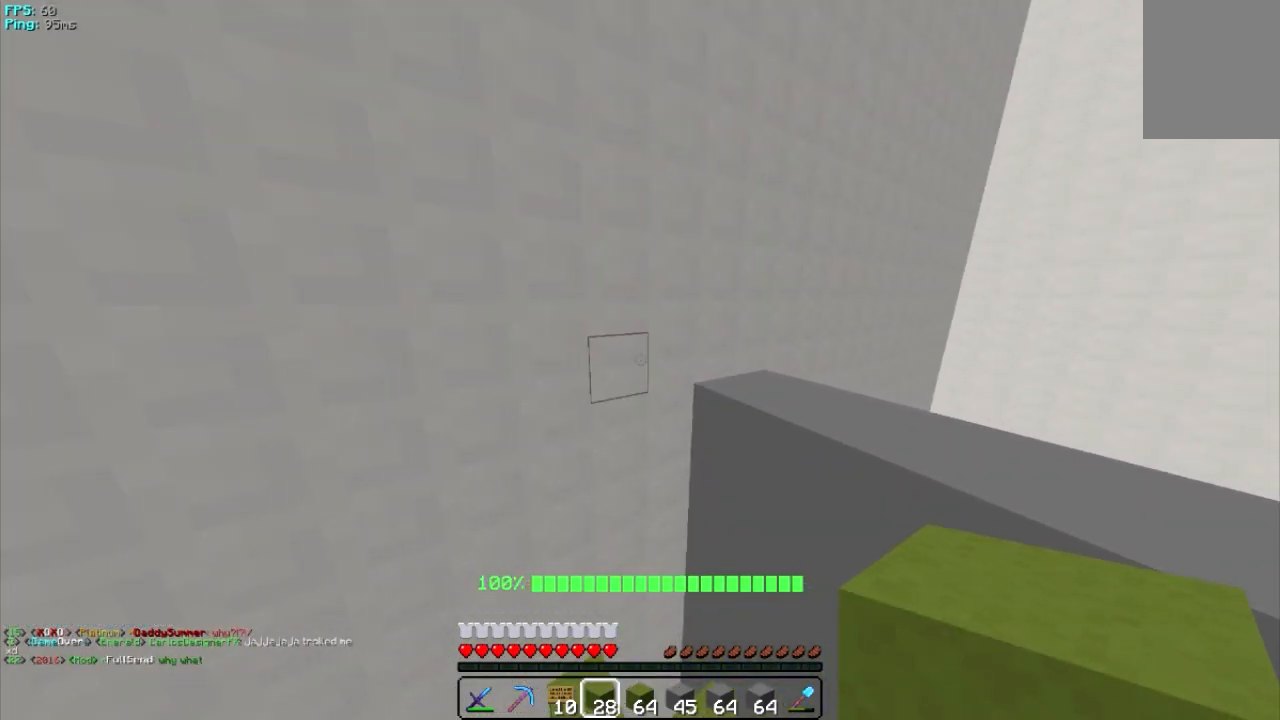
{"keys": [], "mouse": [], "events": []}
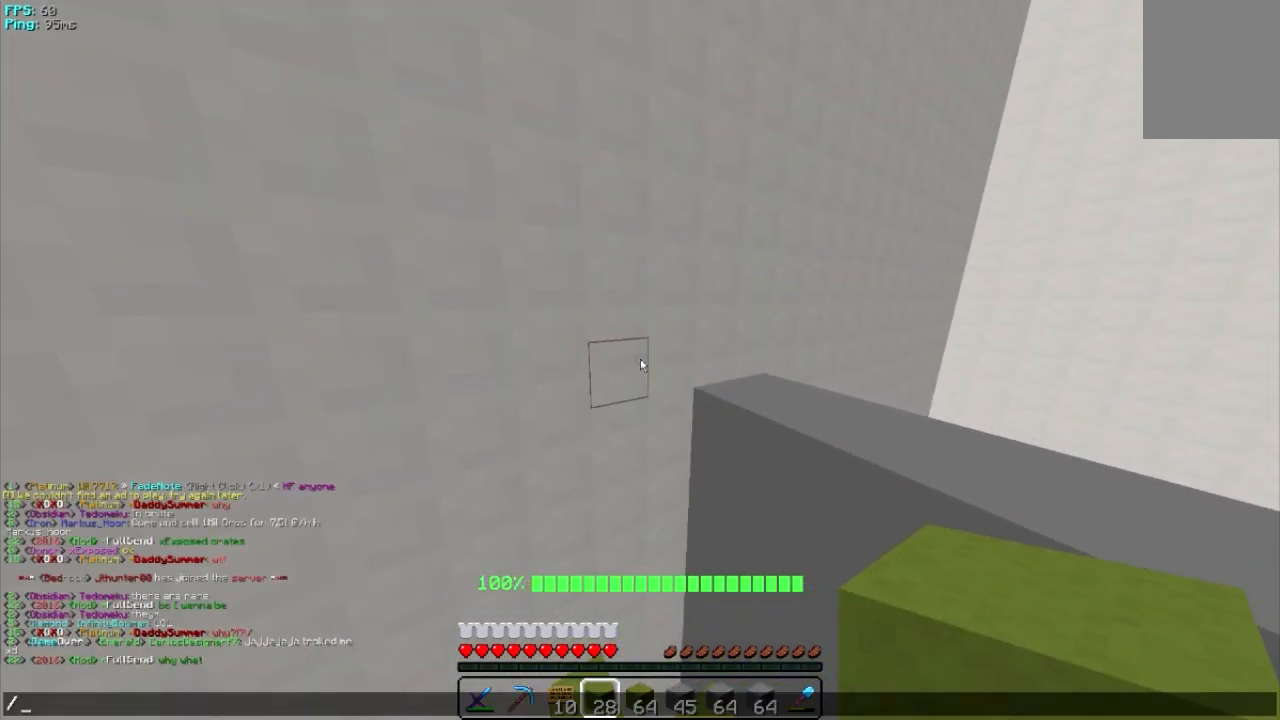
{"keys": [], "mouse": [], "events": [[120, "s", "down"], [320, "s", "up"]]}
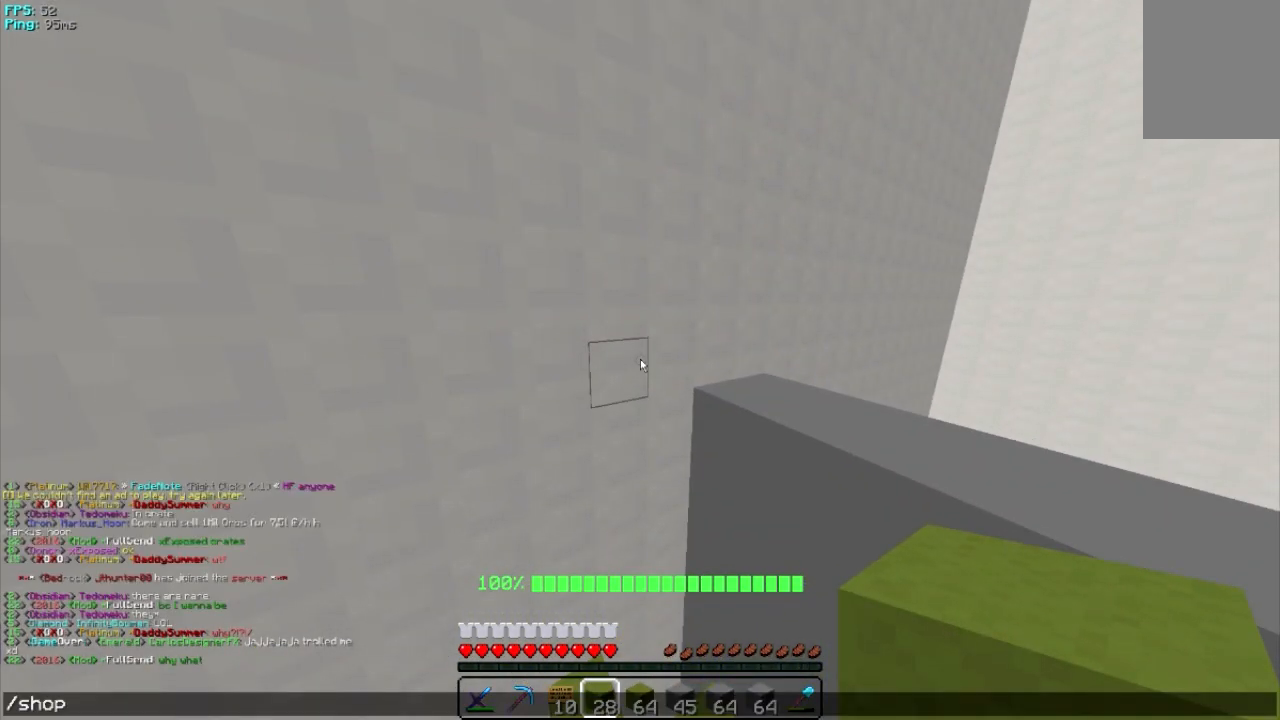
{"keys": [], "mouse": [], "events": []}
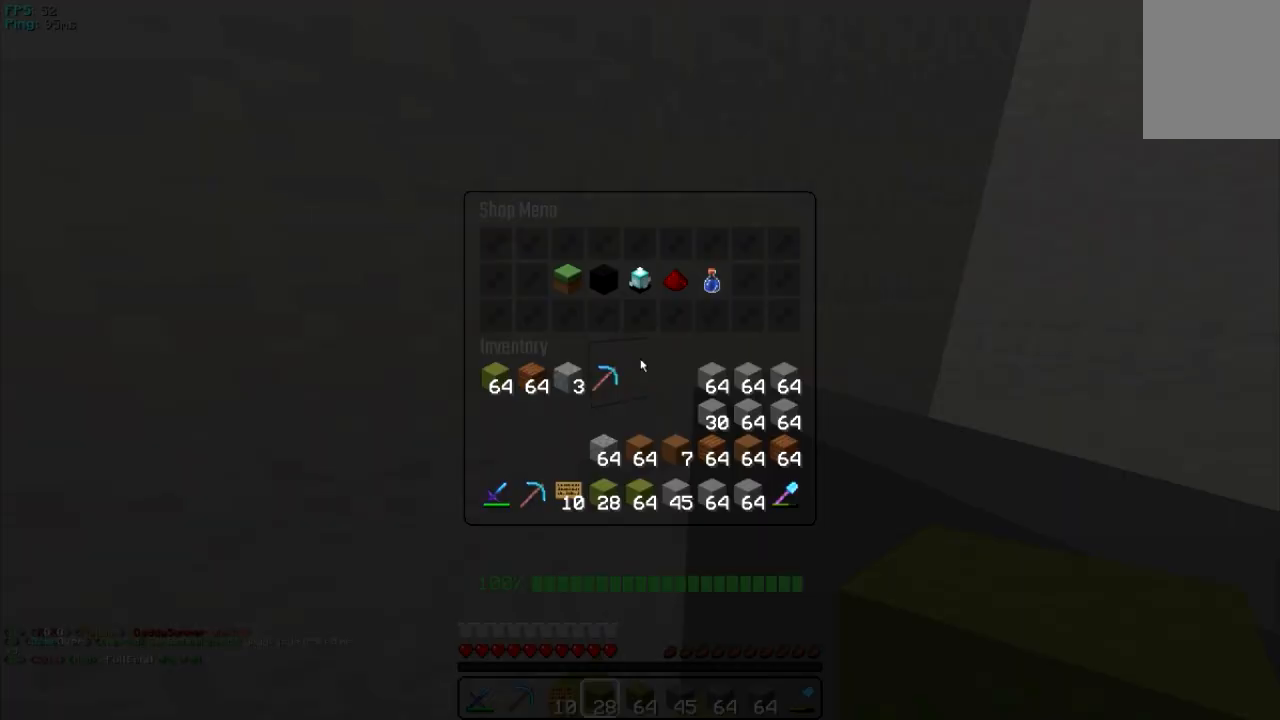
{"keys": [], "mouse": ["left"], "events": [[460, "mouse_left", "down"]]}
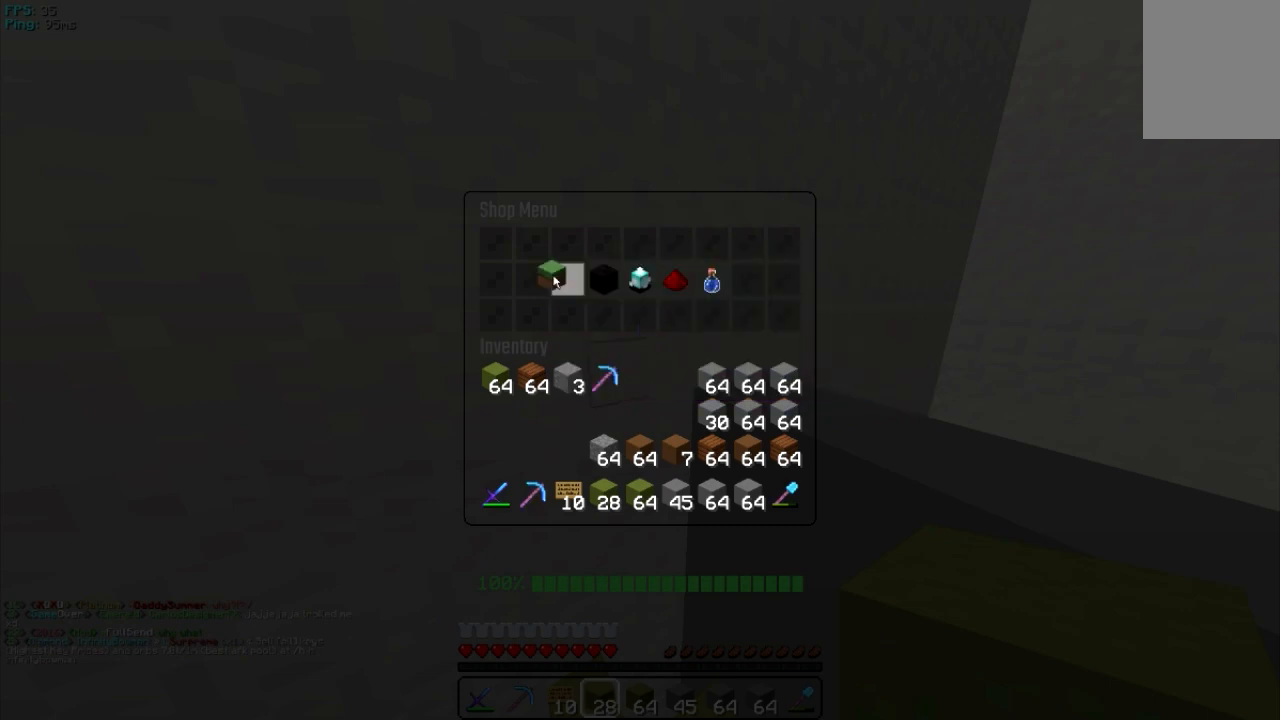
{"keys": [], "mouse": [], "events": [[60, "mouse_left", "up"]]}
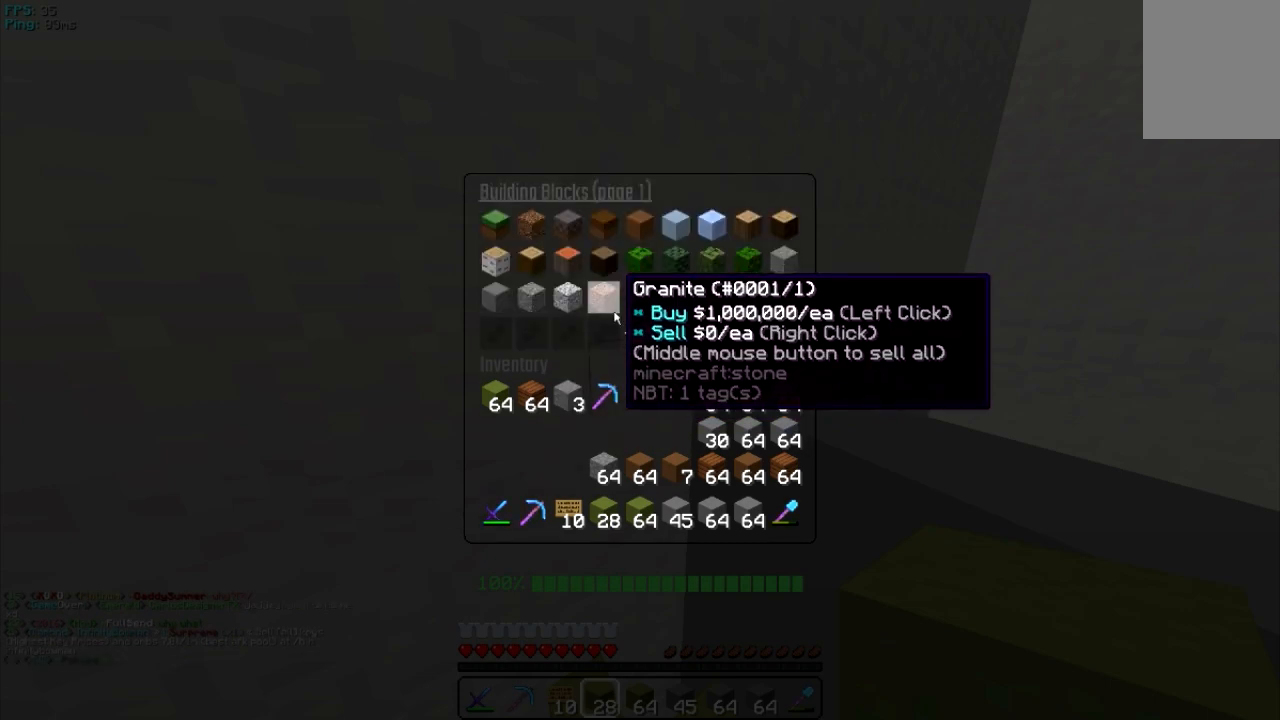
{"keys": [], "mouse": [], "events": []}
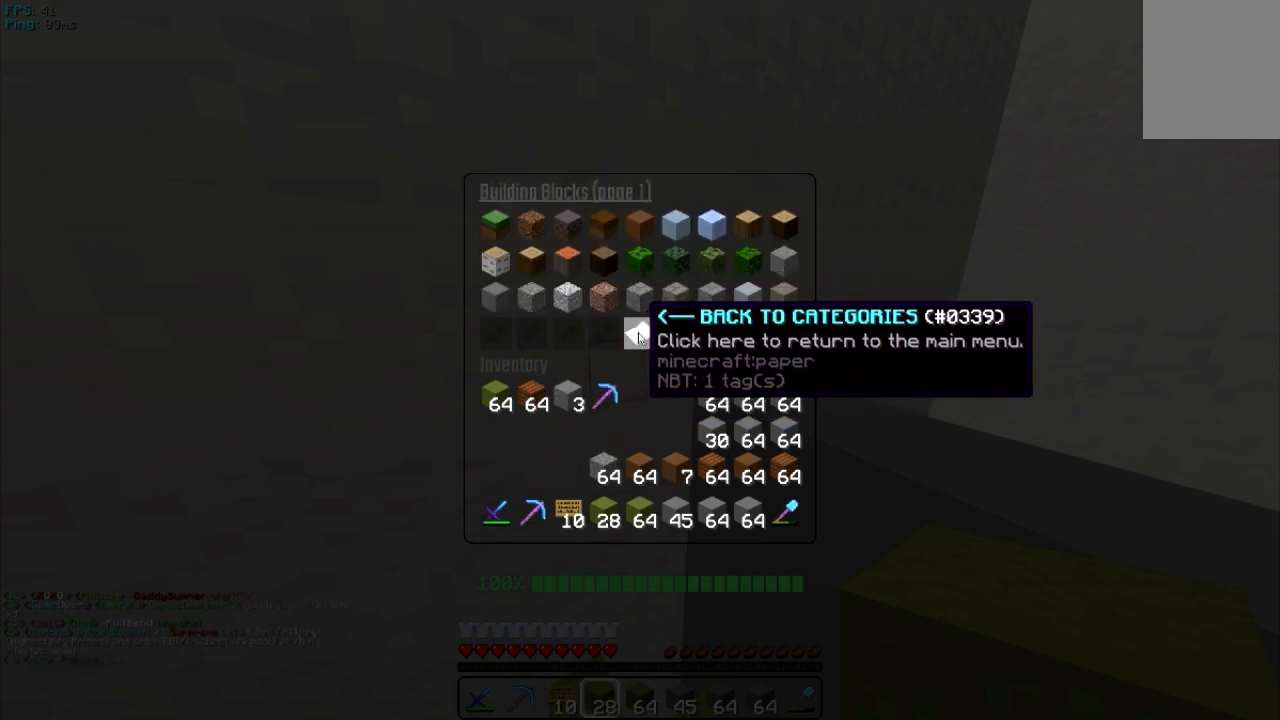
{"keys": [], "mouse": [], "events": []}
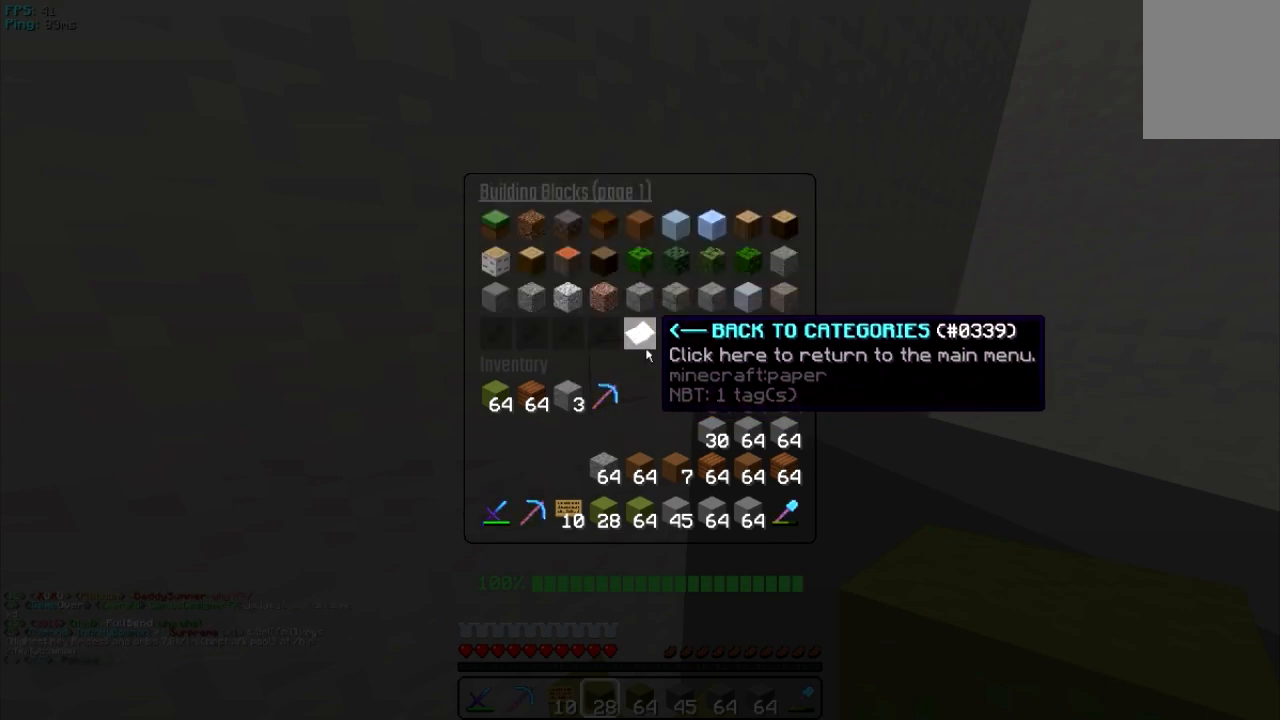
{"keys": [], "mouse": [], "events": [[160, "mouse_left", "down"], [260, "mouse_left", "up"]]}
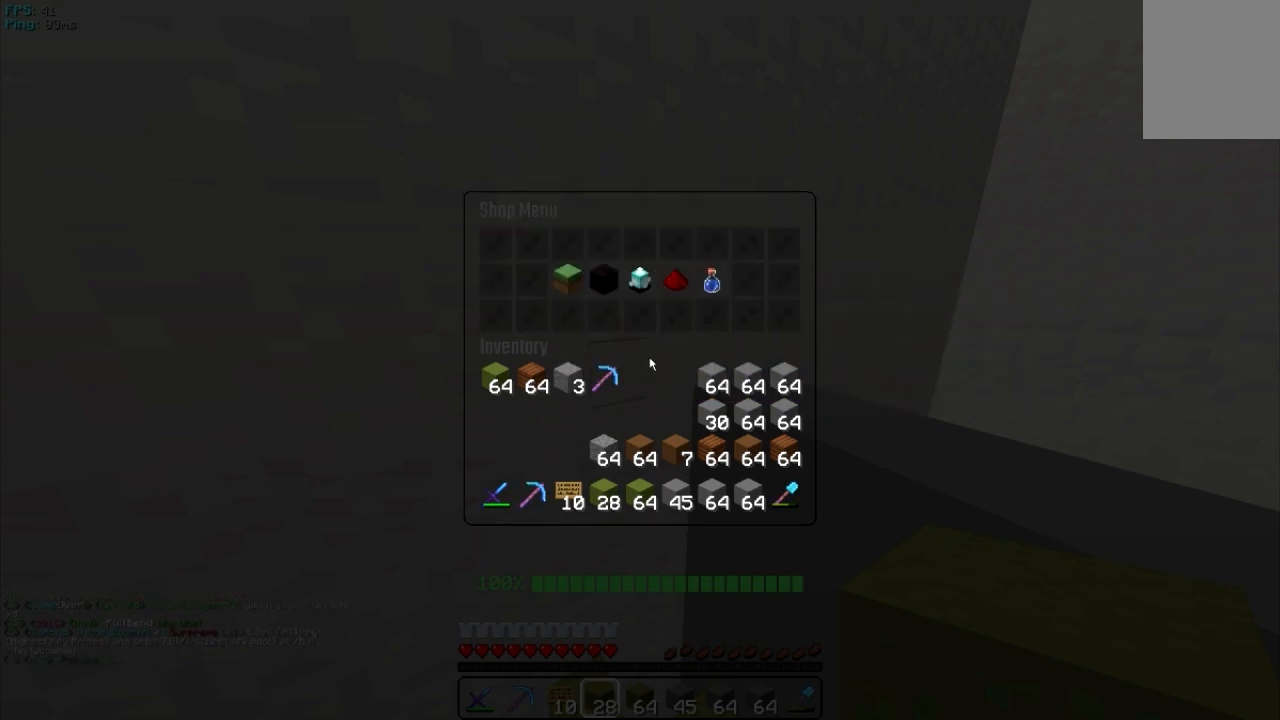
{"keys": [], "mouse": ["left"], "events": [[420, "mouse_left", "down"]]}
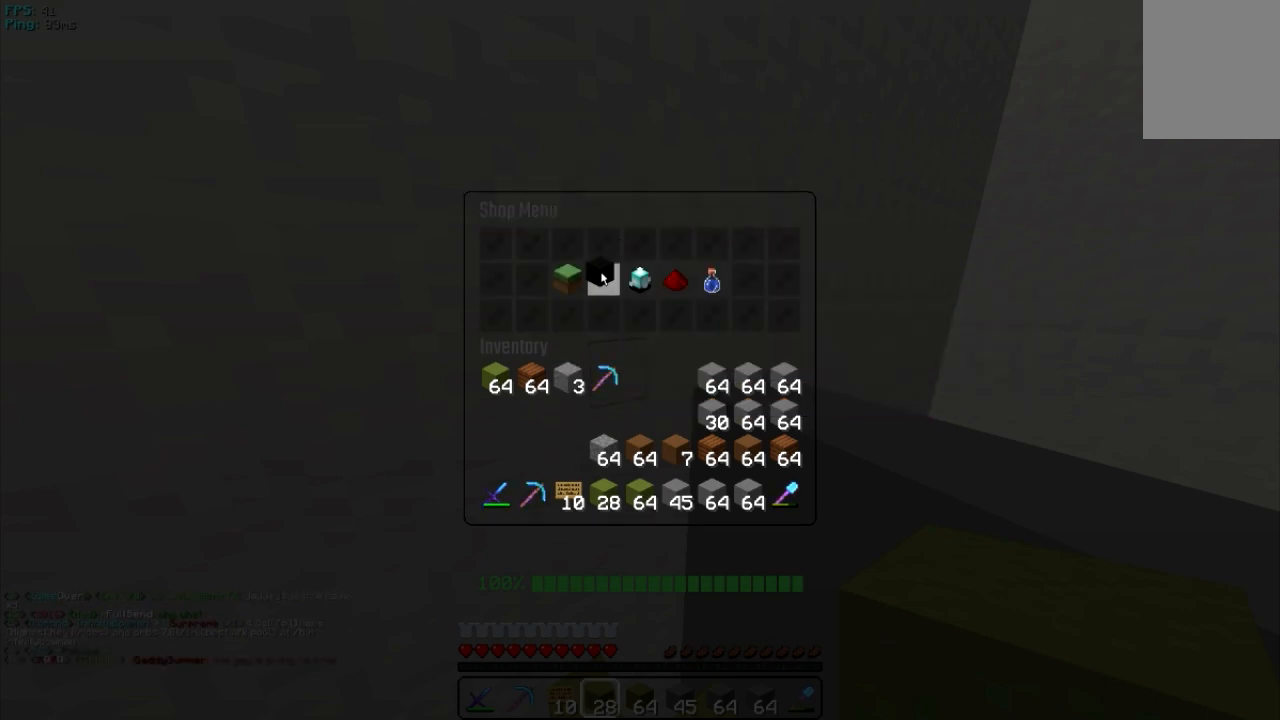
{"keys": [], "mouse": [], "events": [[20, "mouse_left", "up"]]}
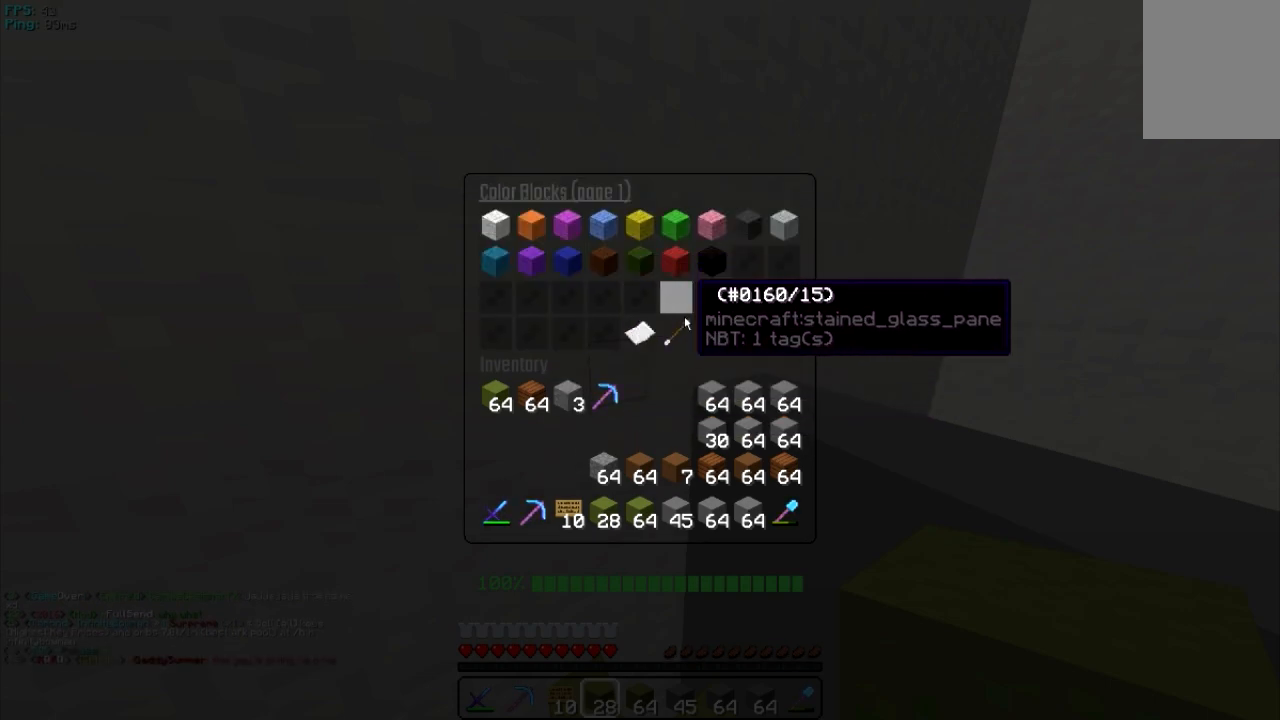
{"keys": [], "mouse": [], "events": [[220, "mouse_left", "down"], [280, "mouse_left", "up"]]}
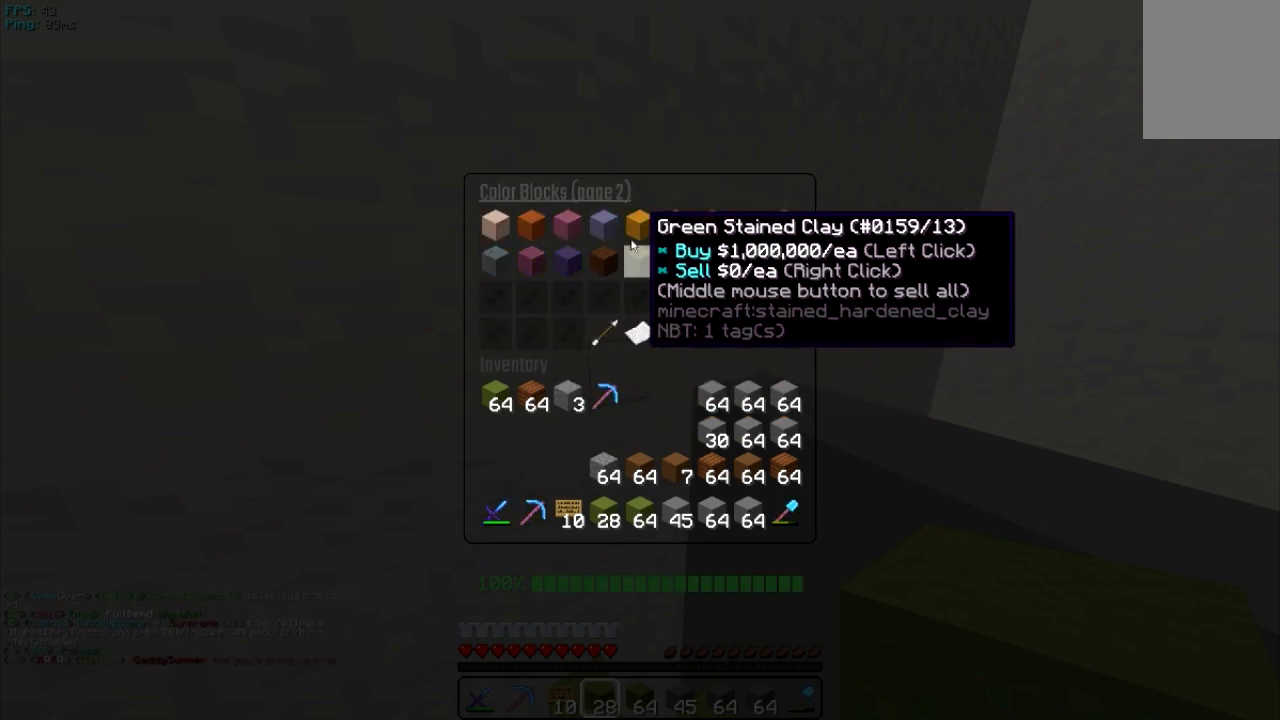
{"keys": [], "mouse": [], "events": []}
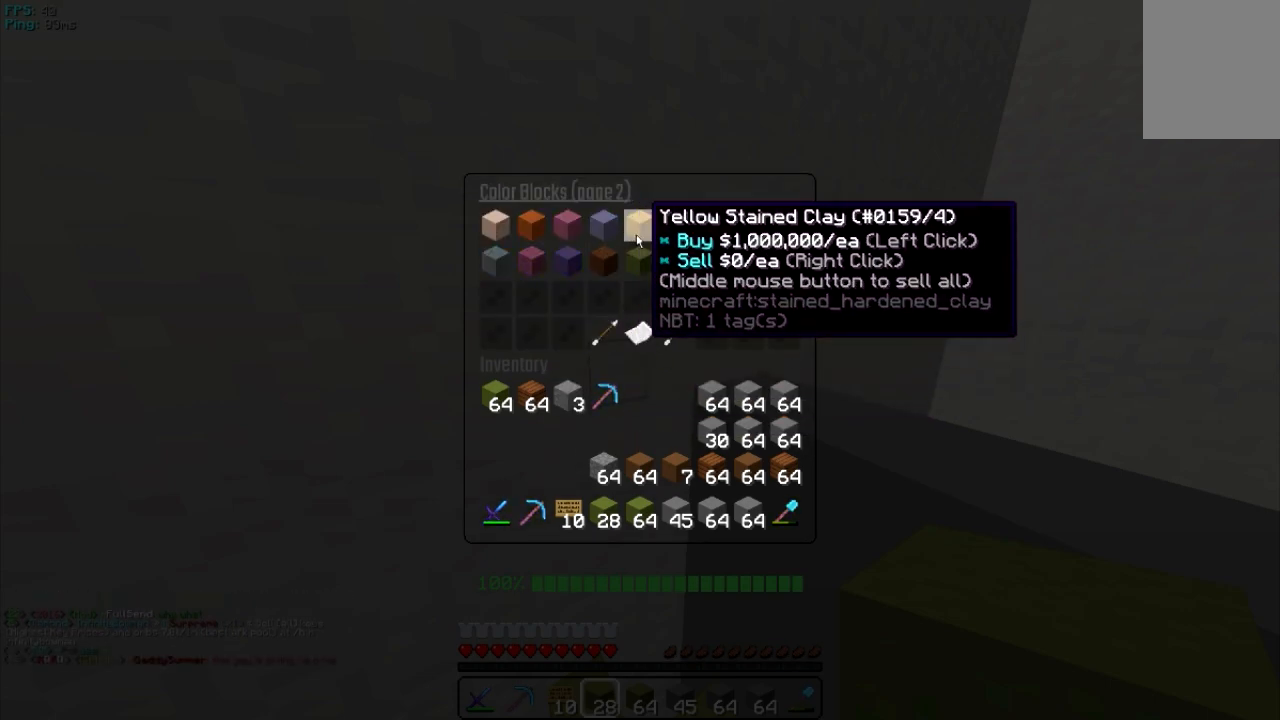
{"keys": [], "mouse": [], "events": [[20, "mouse_left", "down"], [120, "mouse_left", "up"]]}
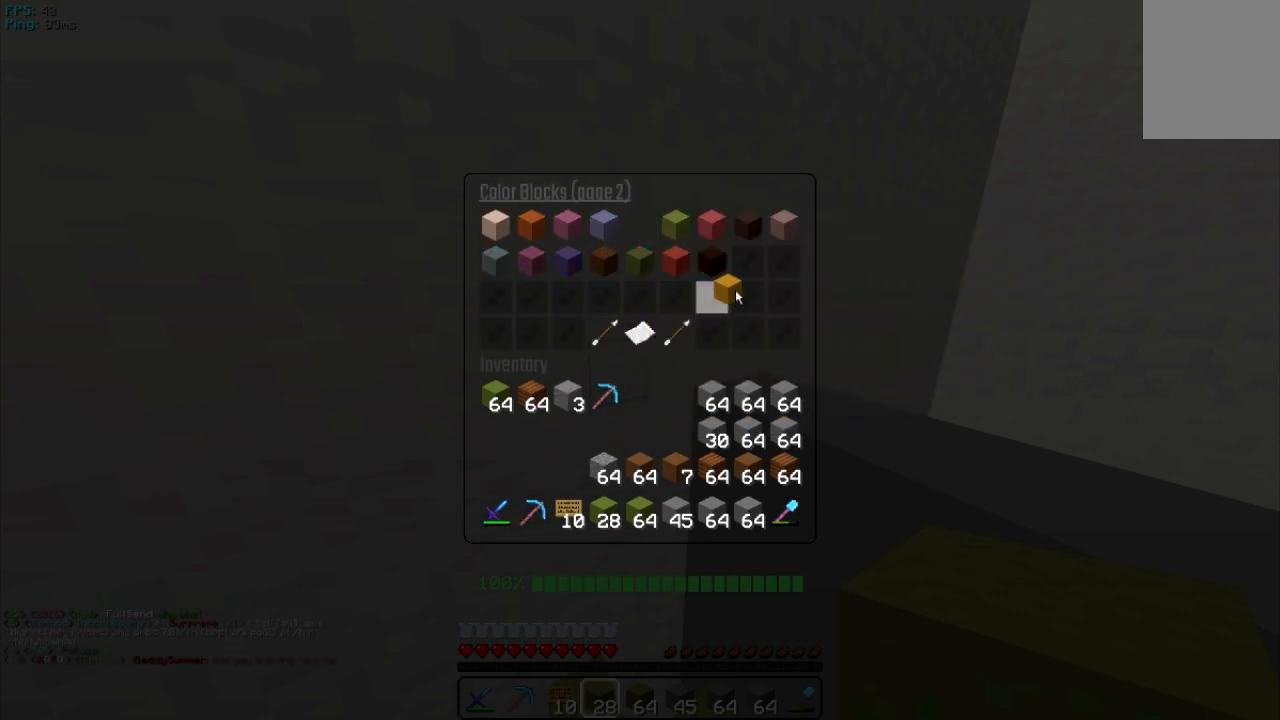
{"keys": [], "mouse": [], "events": []}